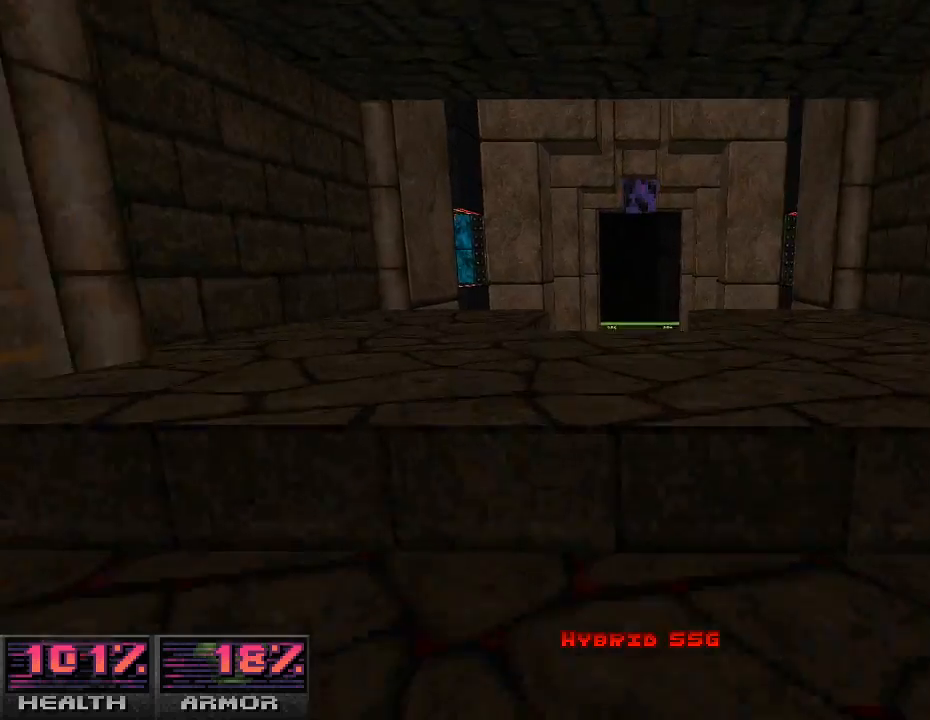
Gameplay with keyboard and mouse; each line is a JSON object with the keys and mouse buttons held at the frame after it. "events" lists presses ("down") and releases ("up") of "a", "alt_l", "alt_r", "b", "c", "caps_lock", "ctrl_l", "ctrl_r", "d", "e", "escape", "f", "g", "h", "i", "j", "k", "l", "m", "n", "o", "p", "q", "r", "return", "s", "shift_l", "shift_r", "space", "super", "t", "tab", "u", "v", "w", "x", "y", "z", "mouse_left", "mouse_wheel" and "mouse_right" between this image and that frame as [ms after this image, input, new state], when the widget could be followed in between. "mouse_left", "mouse_wheel", "mouse_right" = the "left", "wheel", "right" buttons of the "mouse" list. No other keys are recorded. "wheel" means that the mouse wheel is clicked or scrolled. Mouse movement is not recorded.
{"keys": [], "mouse": [], "events": [[233, "w", "up"]]}
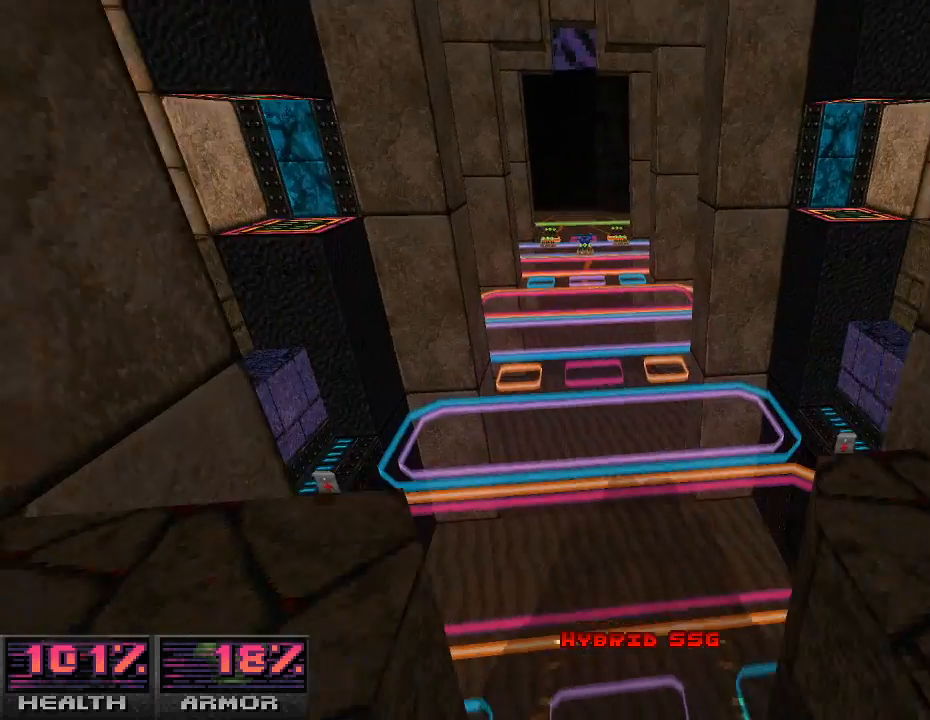
{"keys": ["s"], "mouse": [], "events": [[33, "w", "down"], [67, "w", "up"], [333, "s", "down"]]}
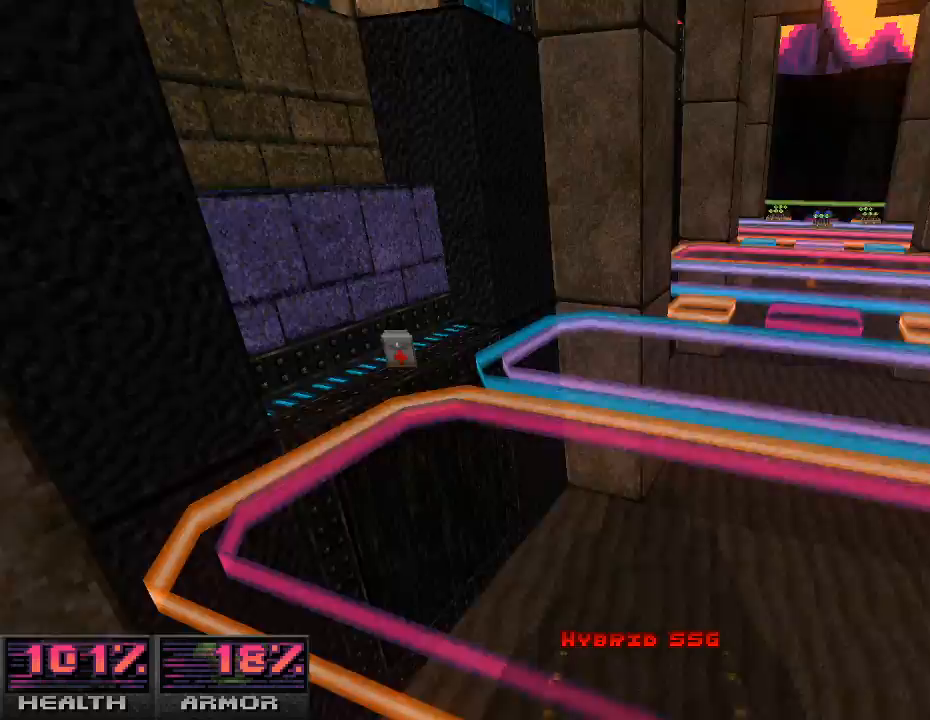
{"keys": ["w"], "mouse": [], "events": [[200, "s", "up"], [400, "w", "down"]]}
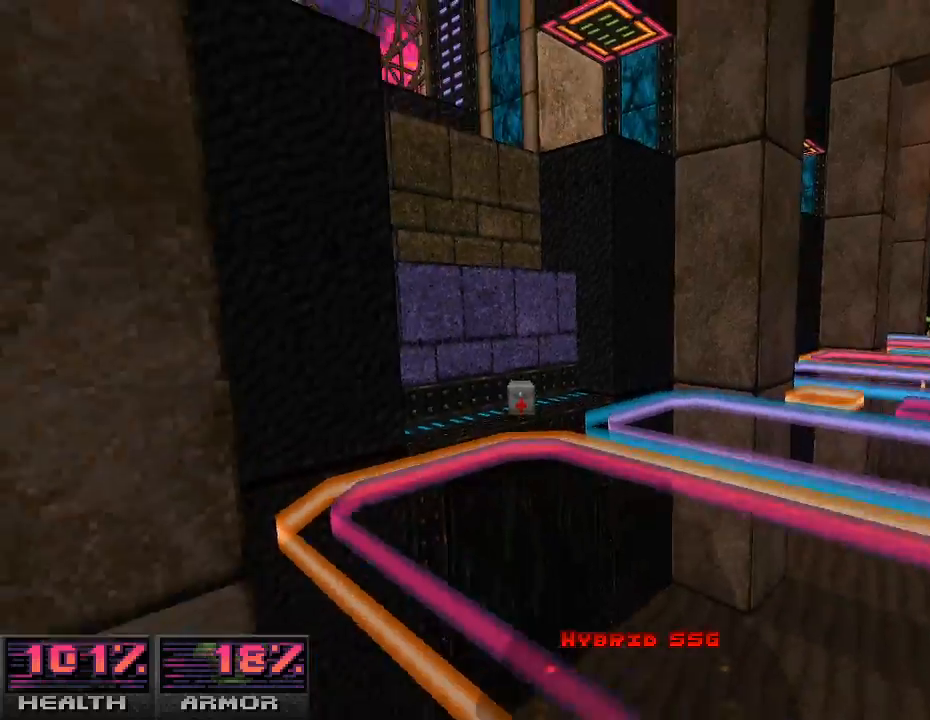
{"keys": ["w"], "mouse": [], "events": [[267, "a", "down"], [367, "a", "up"]]}
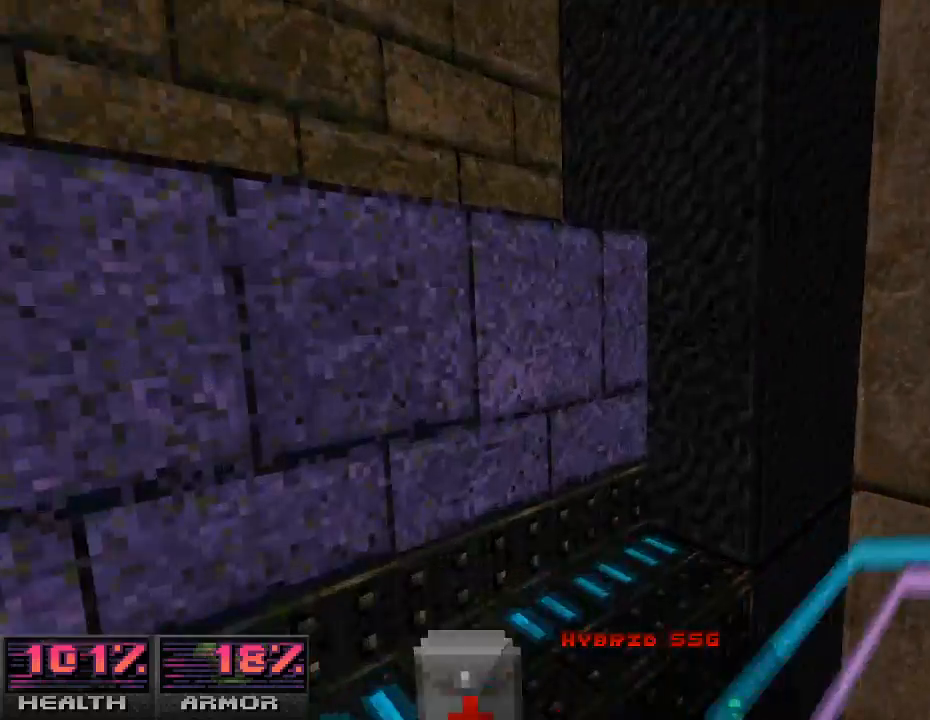
{"keys": ["d", "w"], "mouse": [], "events": [[133, "a", "down"], [167, "a", "up"], [167, "w", "up"], [233, "d", "down"], [400, "w", "down"]]}
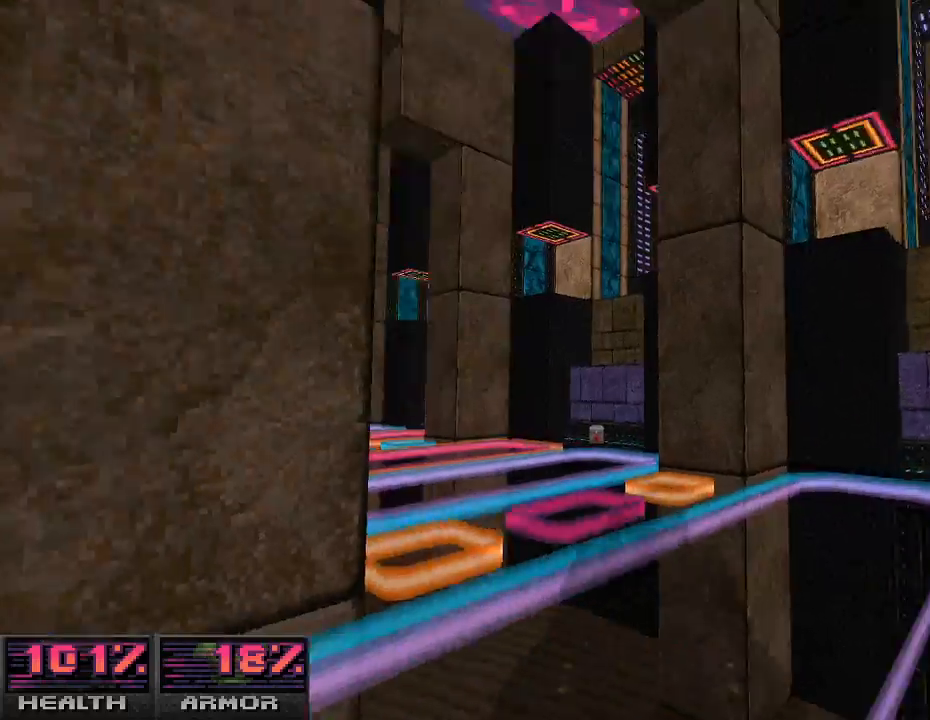
{"keys": ["w"], "mouse": [], "events": [[33, "d", "up"]]}
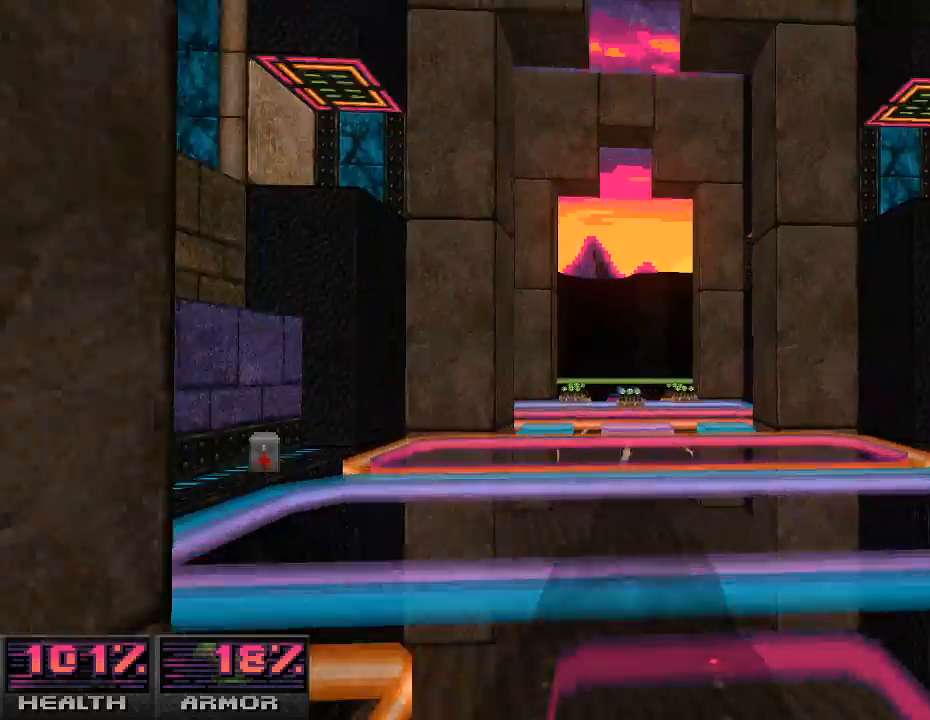
{"keys": ["w"], "mouse": [], "events": [[133, "w", "up"], [467, "w", "down"]]}
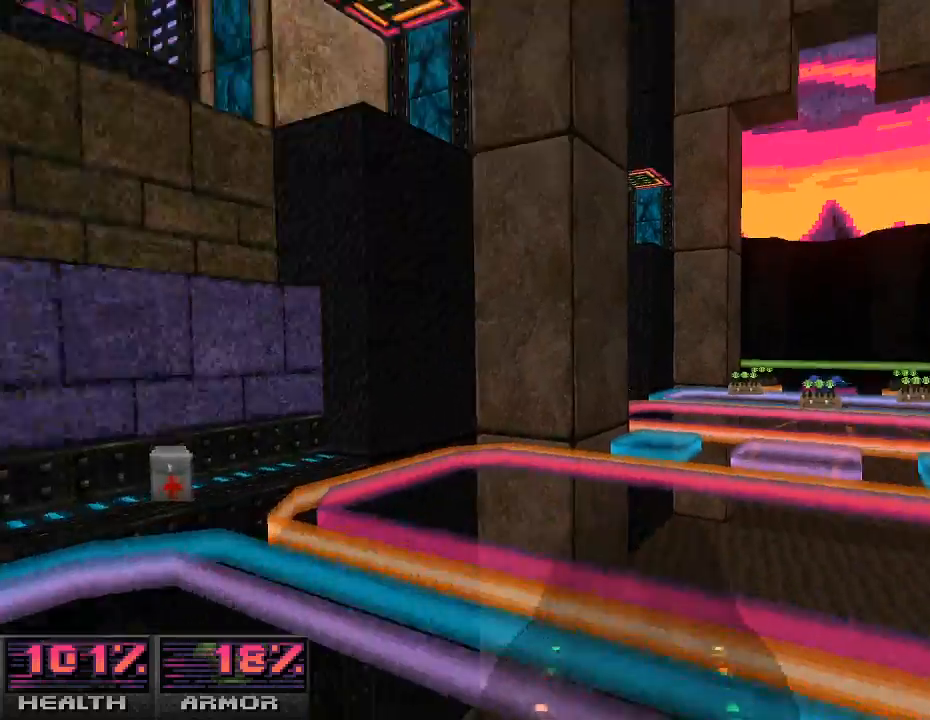
{"keys": [], "mouse": [], "events": [[167, "w", "up"], [300, "w", "down"], [433, "w", "up"]]}
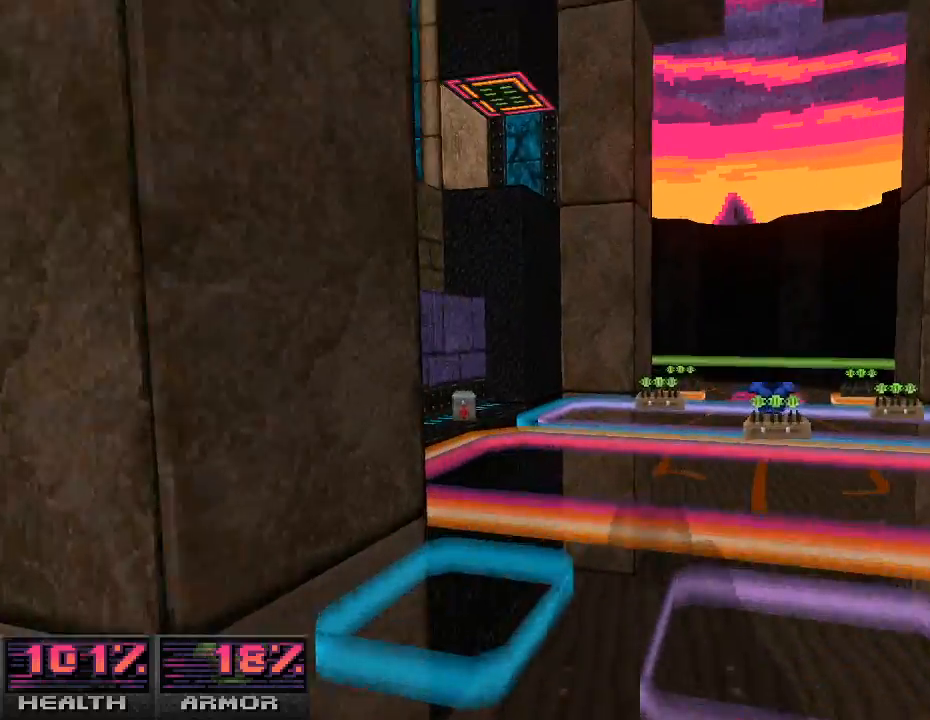
{"keys": ["d"], "mouse": [], "events": [[33, "w", "down"], [167, "w", "up"], [400, "d", "down"]]}
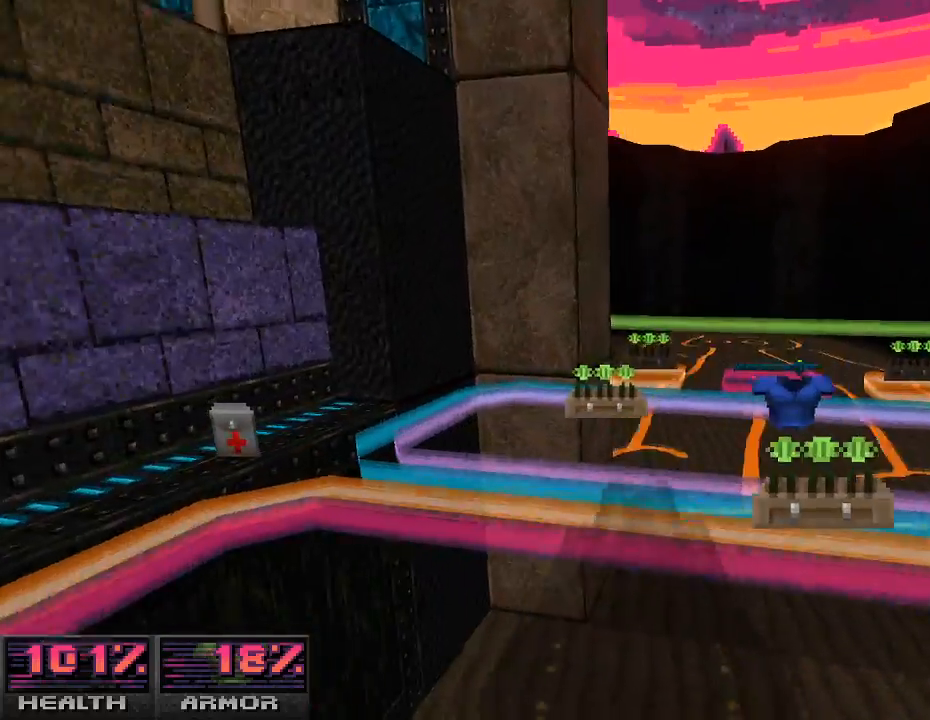
{"keys": ["a"], "mouse": [], "events": [[67, "d", "up"], [100, "w", "down"], [233, "w", "up"], [433, "a", "down"]]}
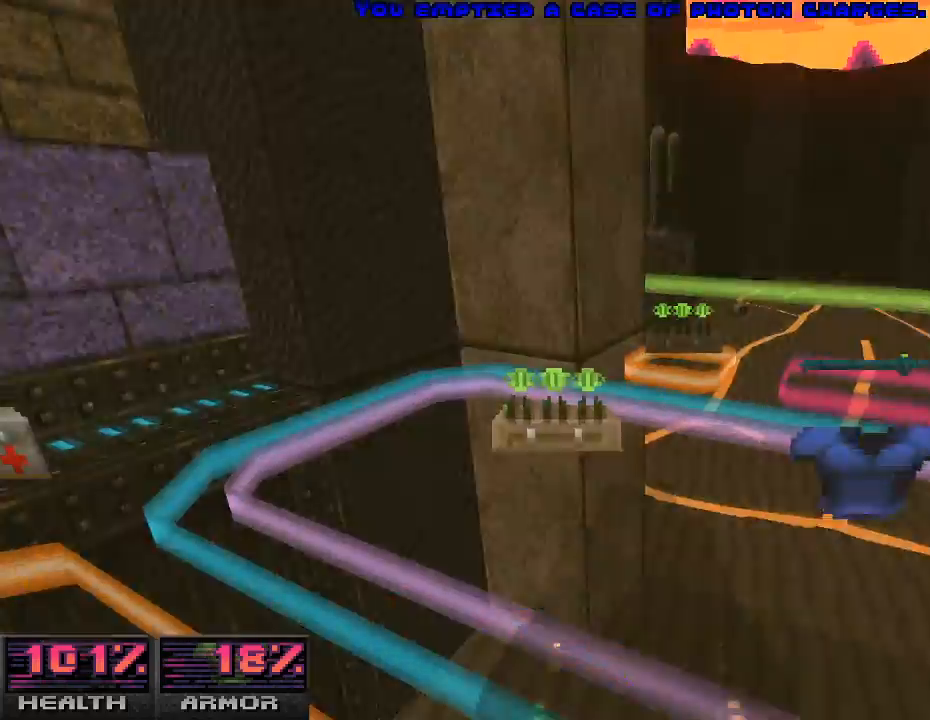
{"keys": [], "mouse": [], "events": [[233, "w", "down"], [400, "w", "up"], [500, "a", "up"]]}
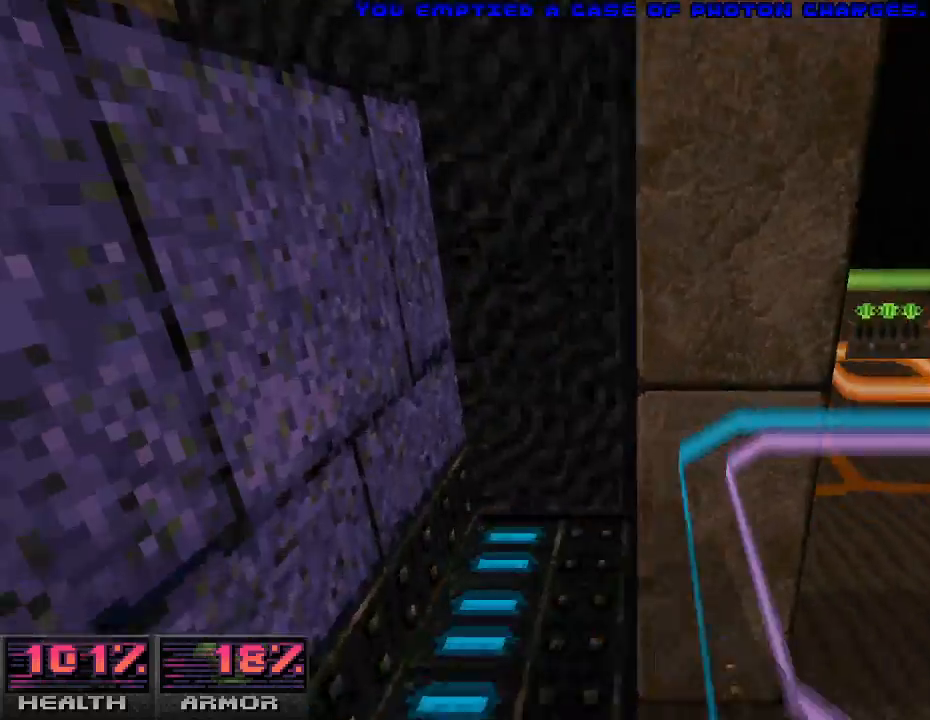
{"keys": ["w"], "mouse": [], "events": [[133, "w", "down"], [300, "w", "up"], [333, "d", "down"], [500, "d", "up"], [500, "w", "down"]]}
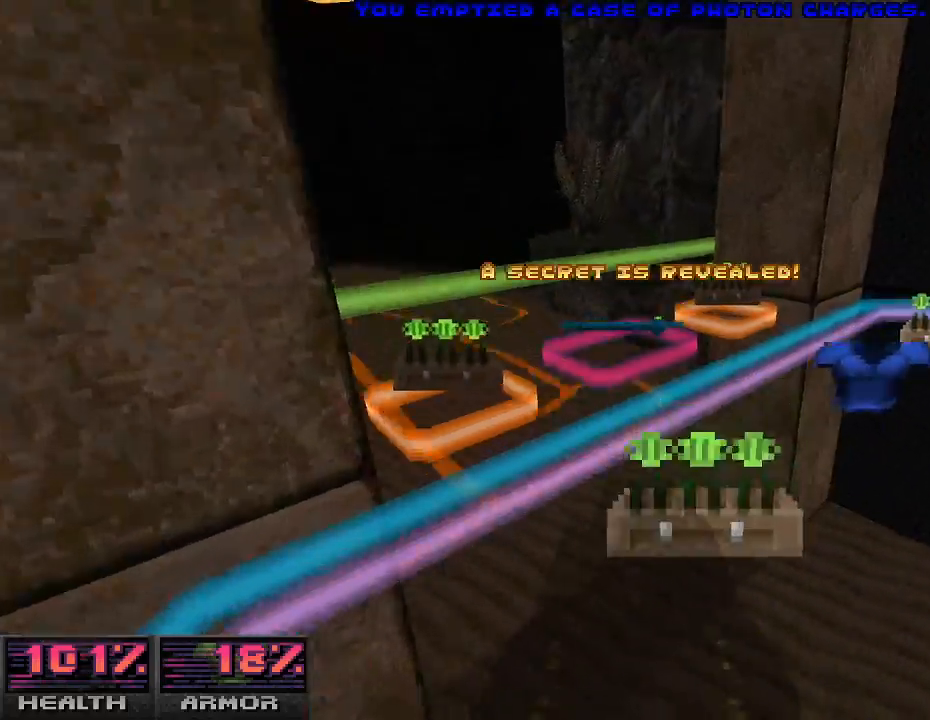
{"keys": [], "mouse": [], "events": [[133, "w", "up"], [233, "a", "down"], [433, "a", "up"]]}
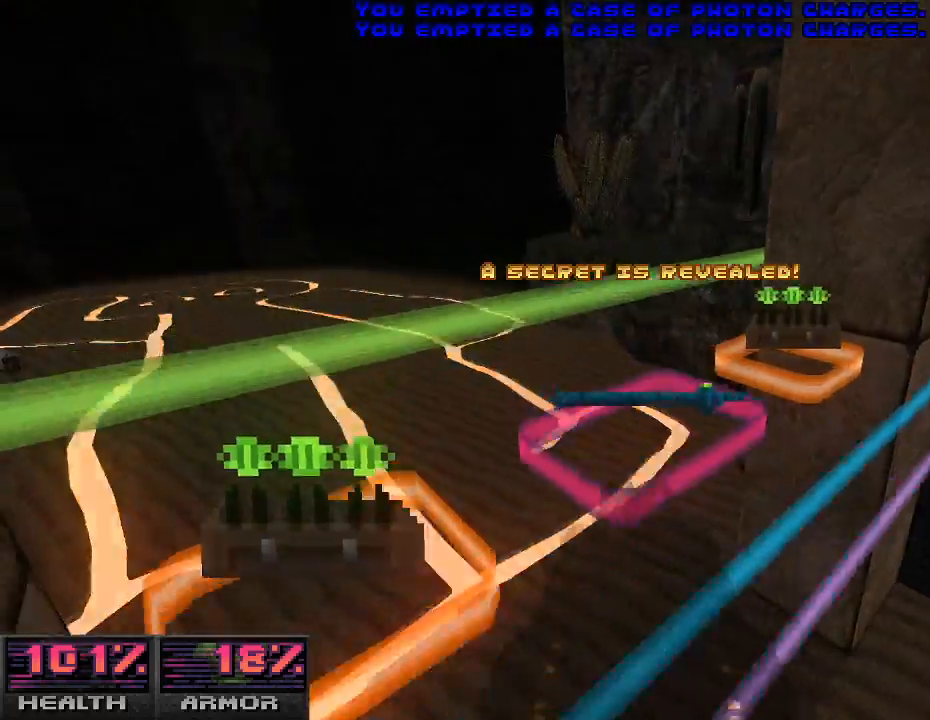
{"keys": [], "mouse": [], "events": [[100, "w", "down"], [200, "w", "up"]]}
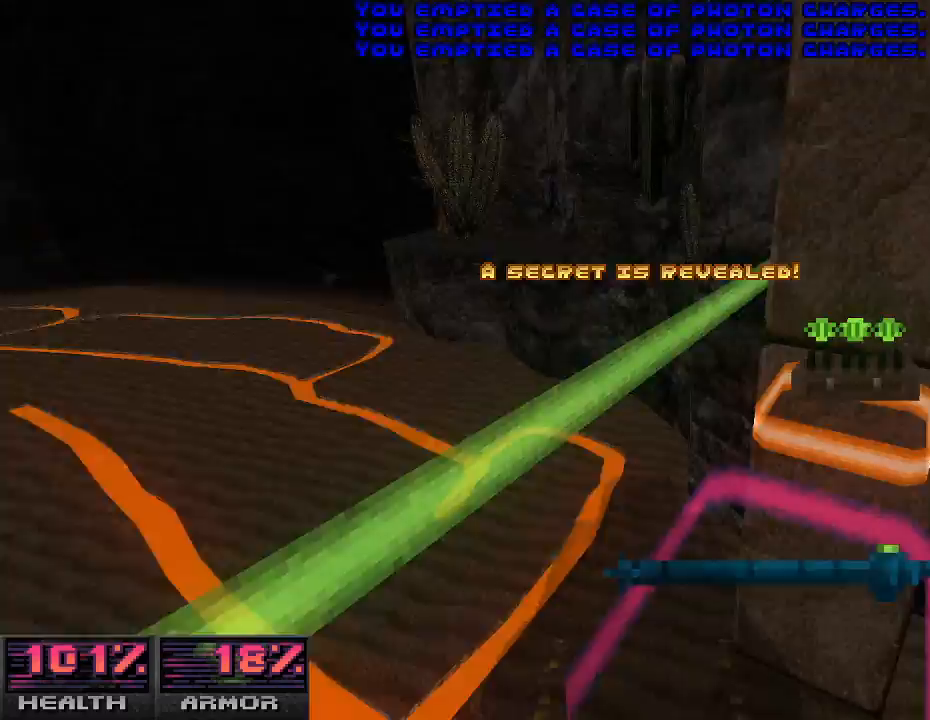
{"keys": ["d"], "mouse": [], "events": [[33, "w", "down"], [300, "w", "up"], [433, "d", "down"]]}
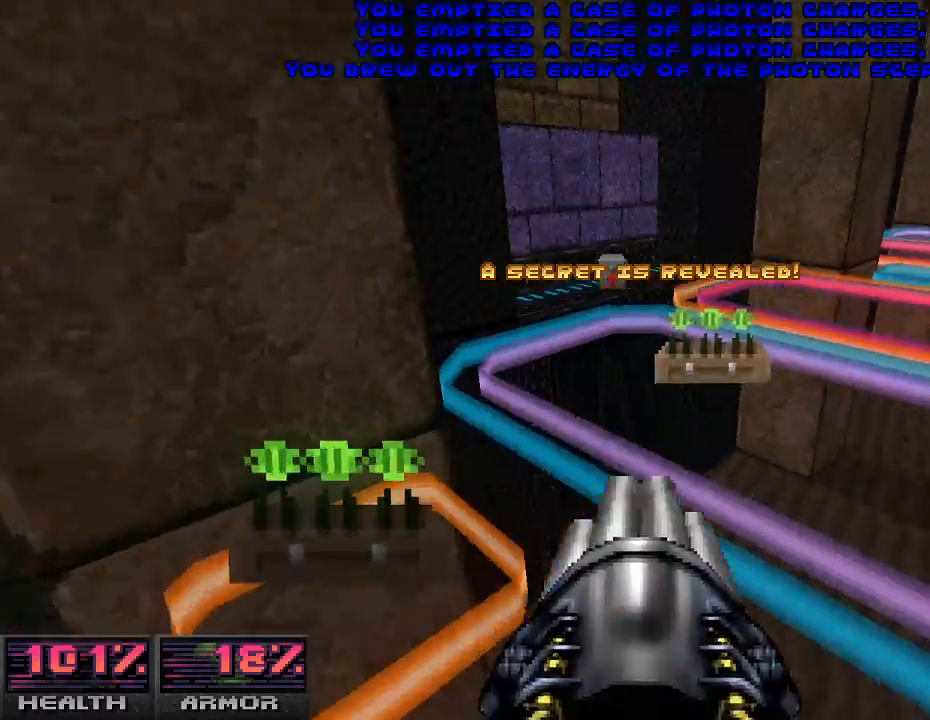
{"keys": ["a", "w"], "mouse": [], "events": [[67, "d", "up"], [167, "a", "down"], [400, "w", "down"]]}
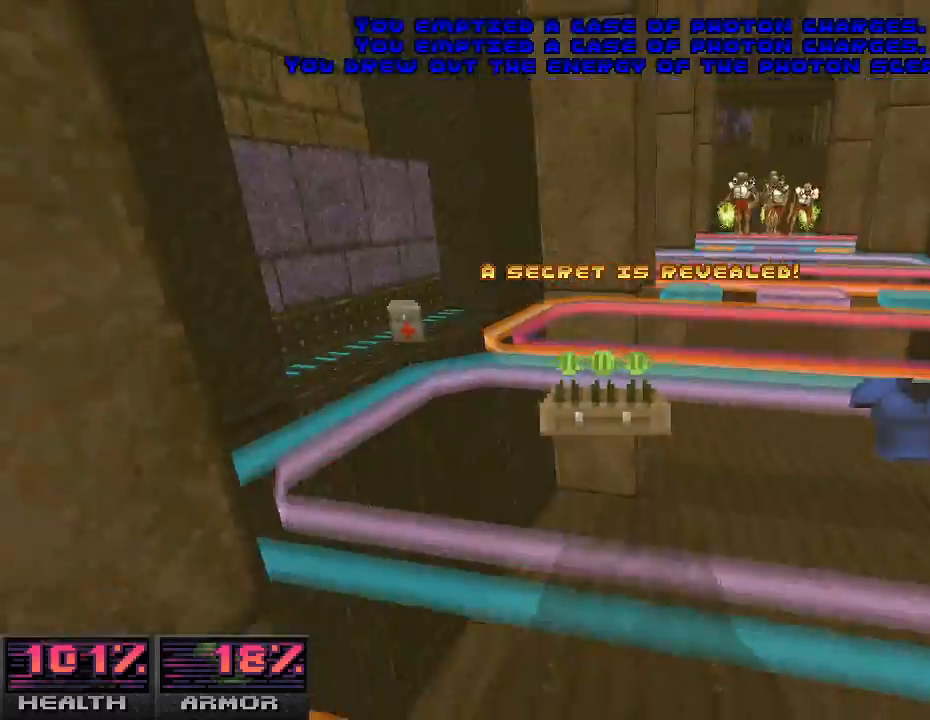
{"keys": ["d"], "mouse": [], "events": [[33, "a", "up"], [267, "d", "down"], [333, "w", "up"]]}
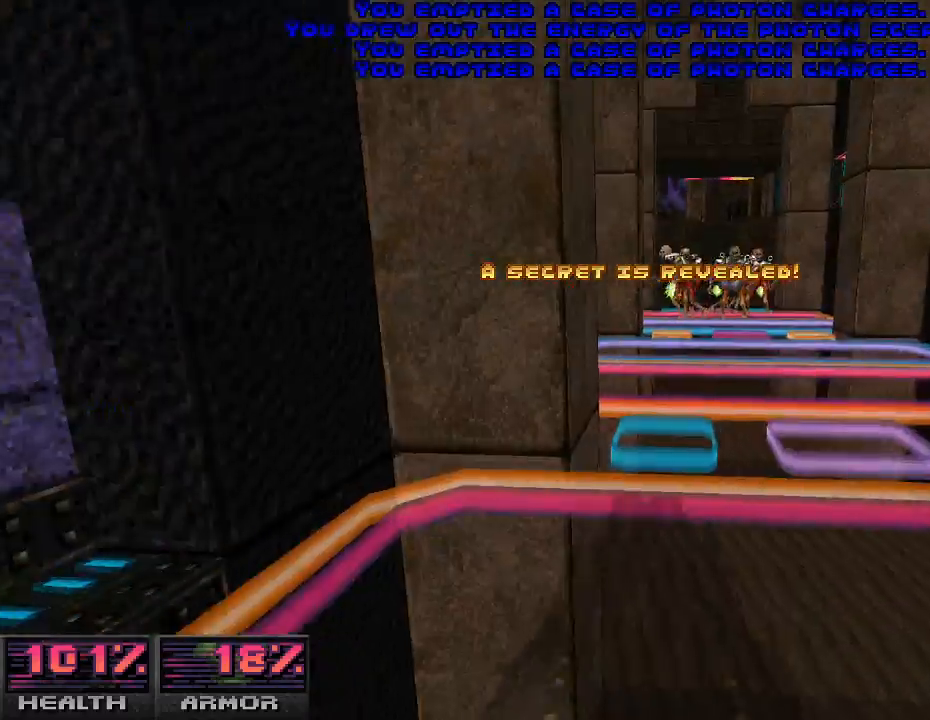
{"keys": ["w"], "mouse": [], "events": [[33, "s", "down"], [300, "s", "up"], [467, "w", "down"], [500, "d", "up"]]}
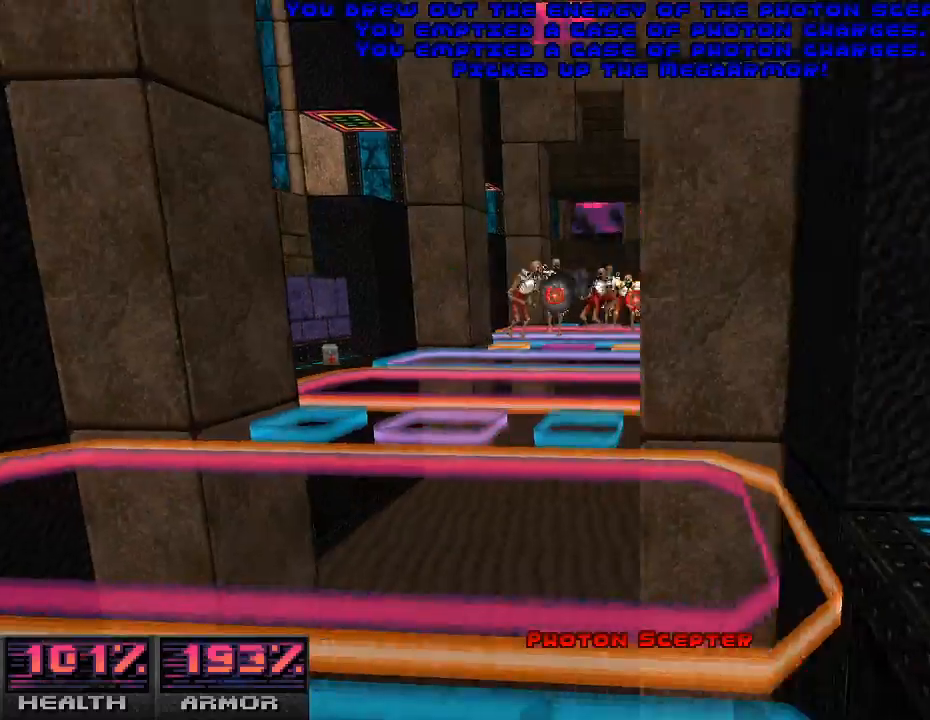
{"keys": ["d", "w"], "mouse": [], "events": [[200, "w", "up"], [300, "d", "down"], [400, "w", "down"]]}
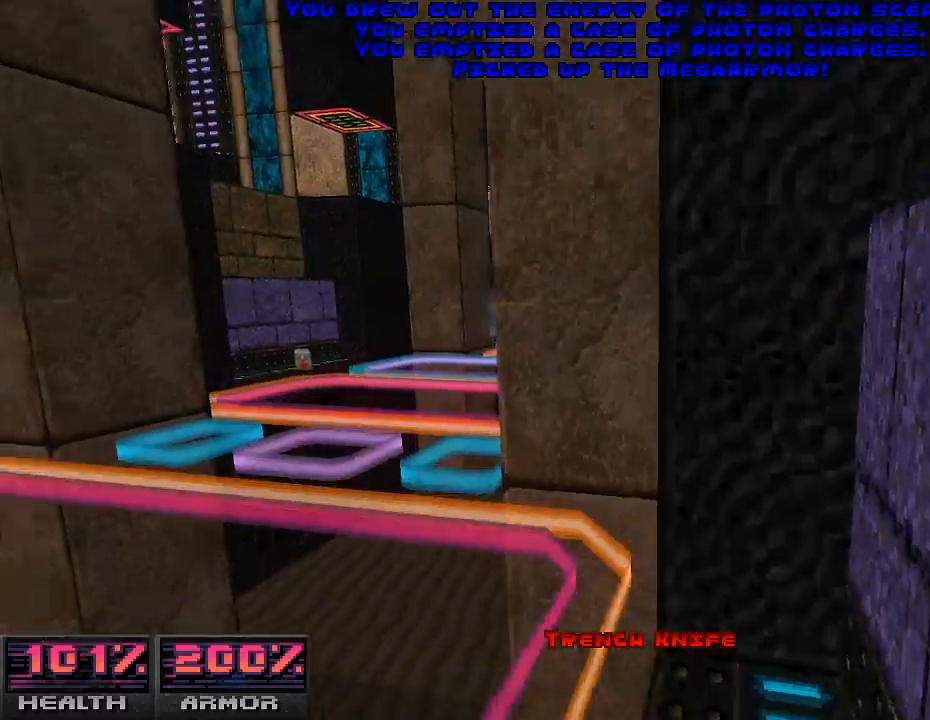
{"keys": [], "mouse": [], "events": [[133, "d", "up"], [233, "w", "up"]]}
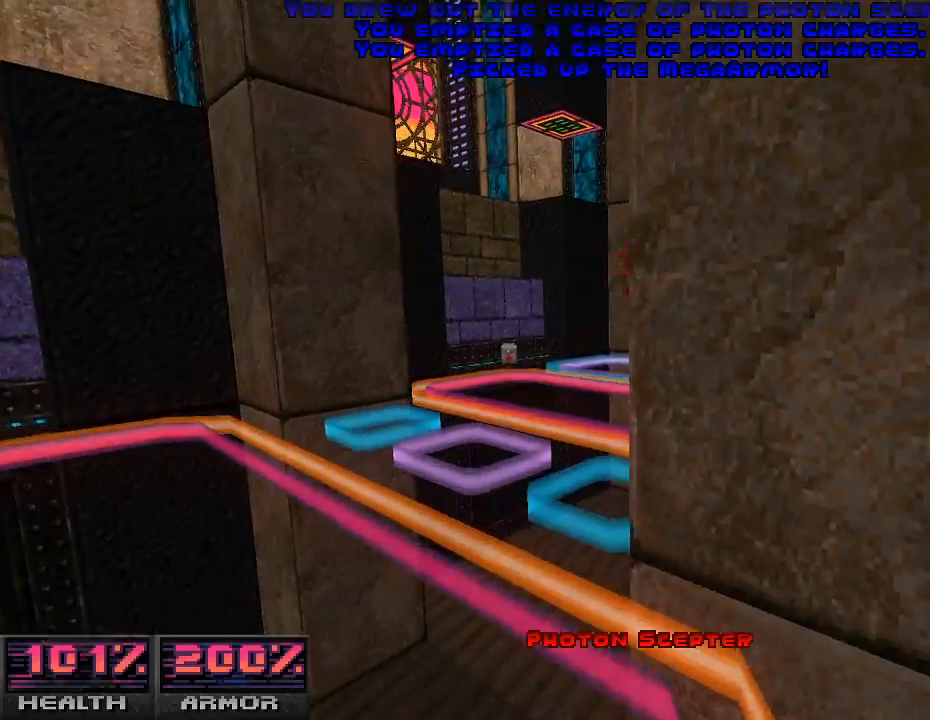
{"keys": ["a"], "mouse": [], "events": [[167, "a", "down"]]}
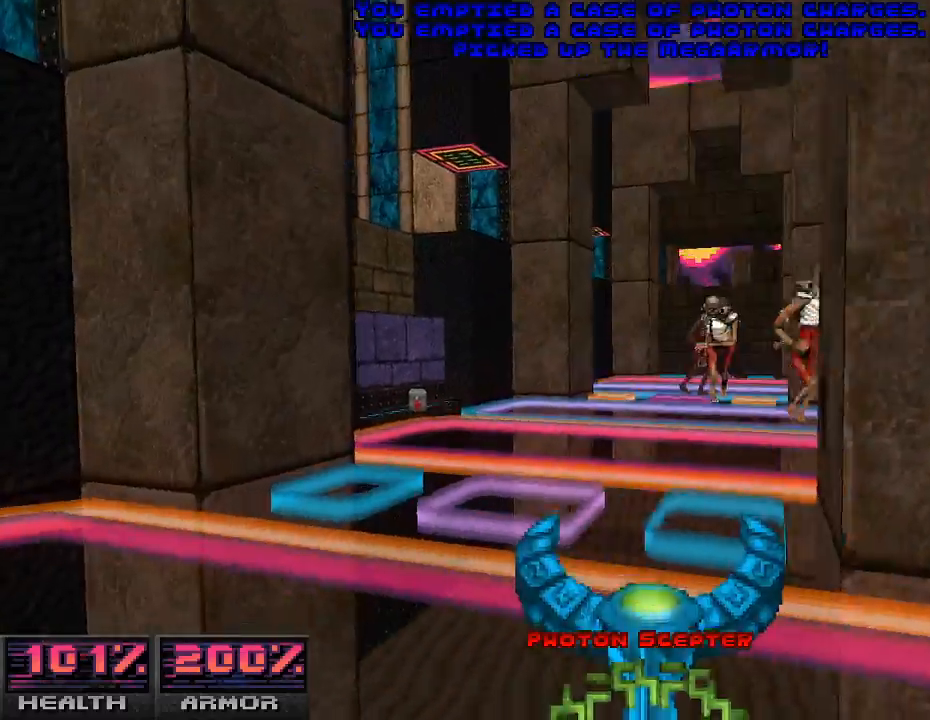
{"keys": ["w"], "mouse": ["left"], "events": [[33, "a", "up"], [133, "mouse_left", "down"], [133, "s", "down"], [267, "s", "up"], [367, "w", "down"]]}
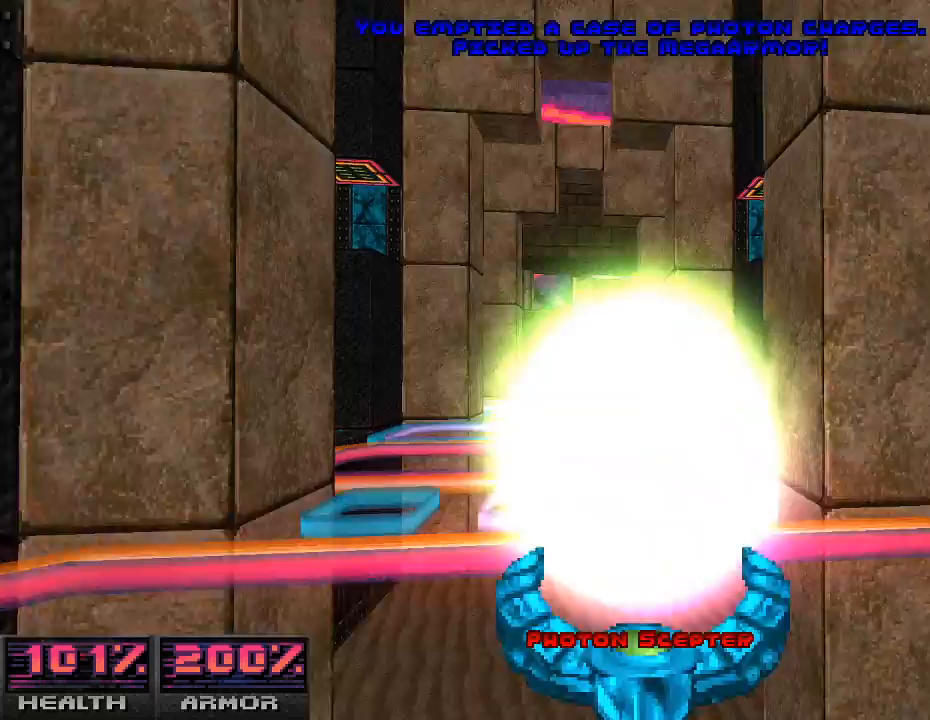
{"keys": ["a", "w"], "mouse": ["left"], "events": [[67, "w", "up"], [200, "s", "down"], [333, "a", "down"], [367, "s", "up"], [500, "w", "down"]]}
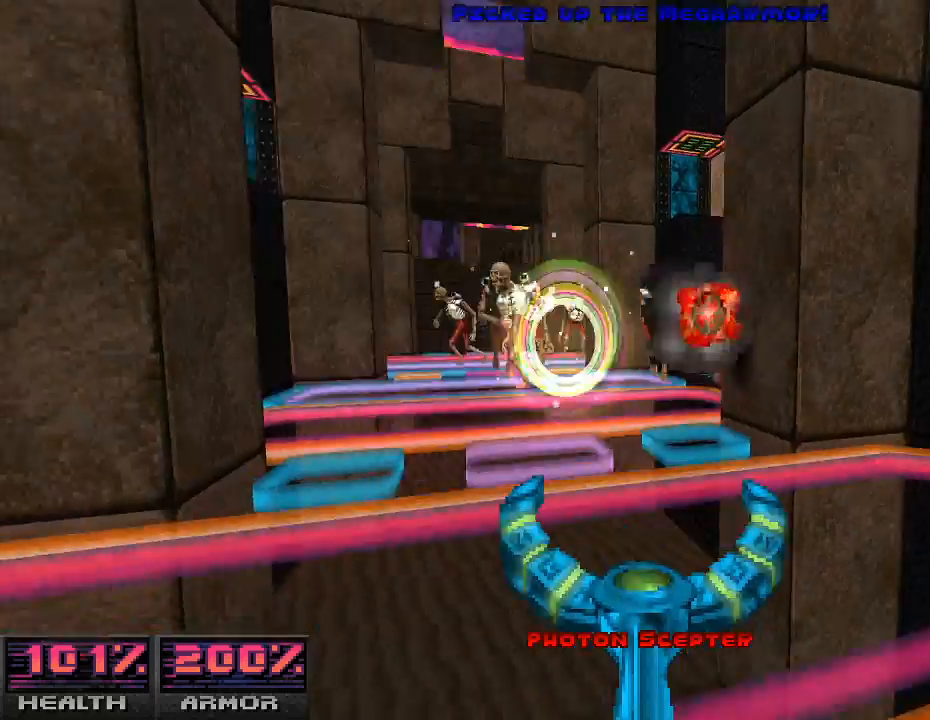
{"keys": ["d"], "mouse": ["left"], "events": [[200, "w", "up"], [367, "a", "up"], [367, "d", "down"]]}
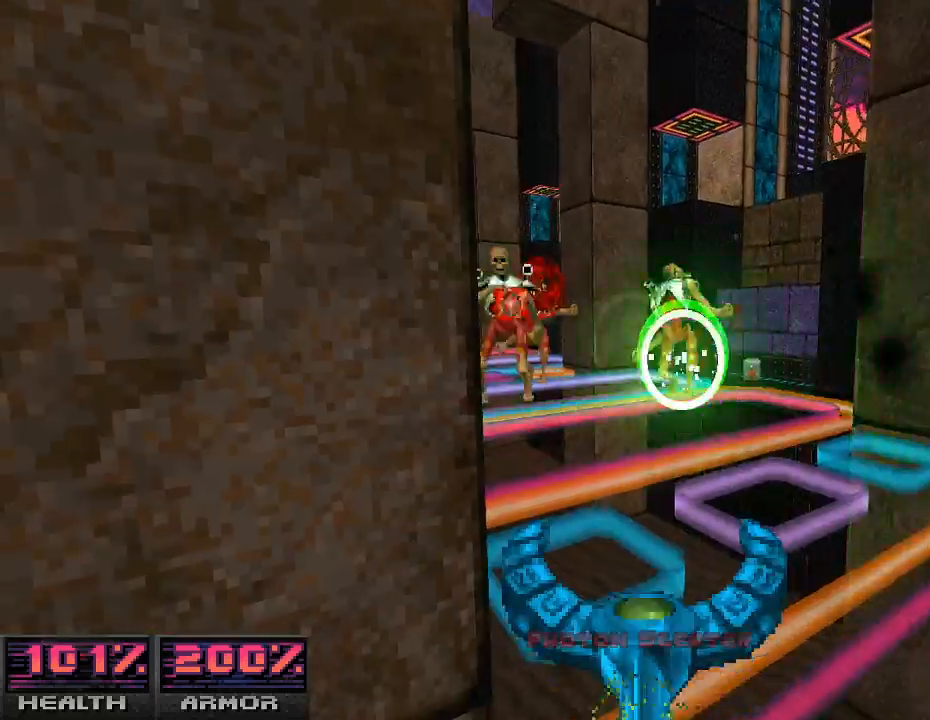
{"keys": [], "mouse": ["left"], "events": [[100, "s", "down"], [133, "mouse_left", "up"], [233, "s", "up"], [333, "w", "down"], [467, "d", "up"], [467, "mouse_left", "down"], [467, "w", "up"]]}
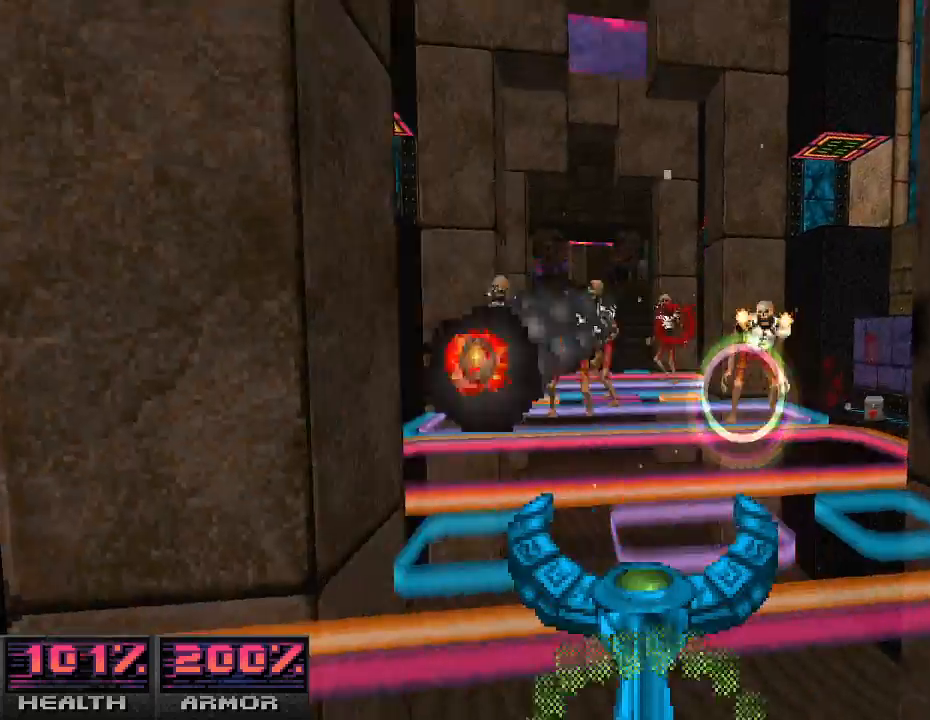
{"keys": ["w"], "mouse": ["left"], "events": [[100, "s", "down"], [167, "d", "down"], [300, "d", "up"], [300, "s", "up"], [367, "d", "down"], [400, "w", "down"], [467, "d", "up"]]}
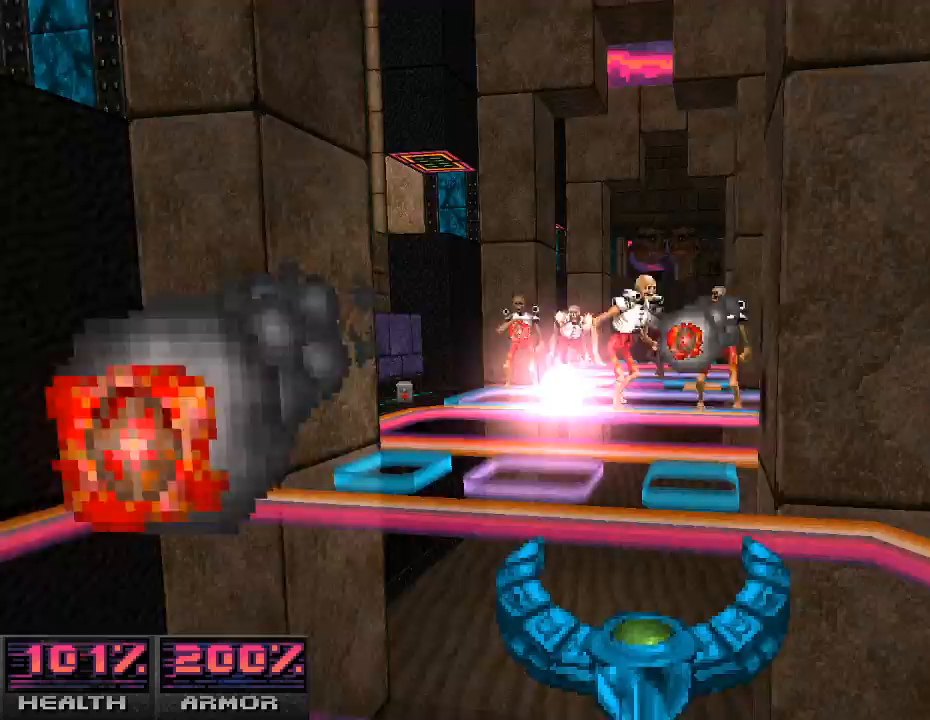
{"keys": ["d"], "mouse": [], "events": [[33, "mouse_left", "up"], [167, "d", "down"], [200, "w", "up"], [233, "w", "down"], [367, "w", "up"]]}
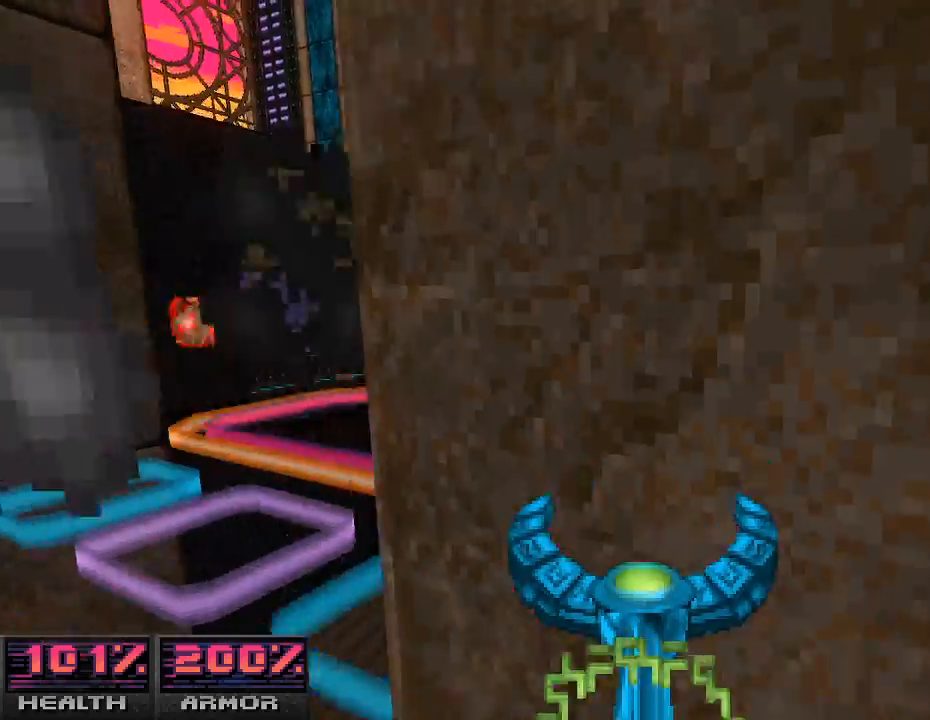
{"keys": ["a", "s"], "mouse": [], "events": [[67, "d", "up"], [100, "s", "down"], [133, "s", "up"], [267, "a", "down"], [433, "s", "down"]]}
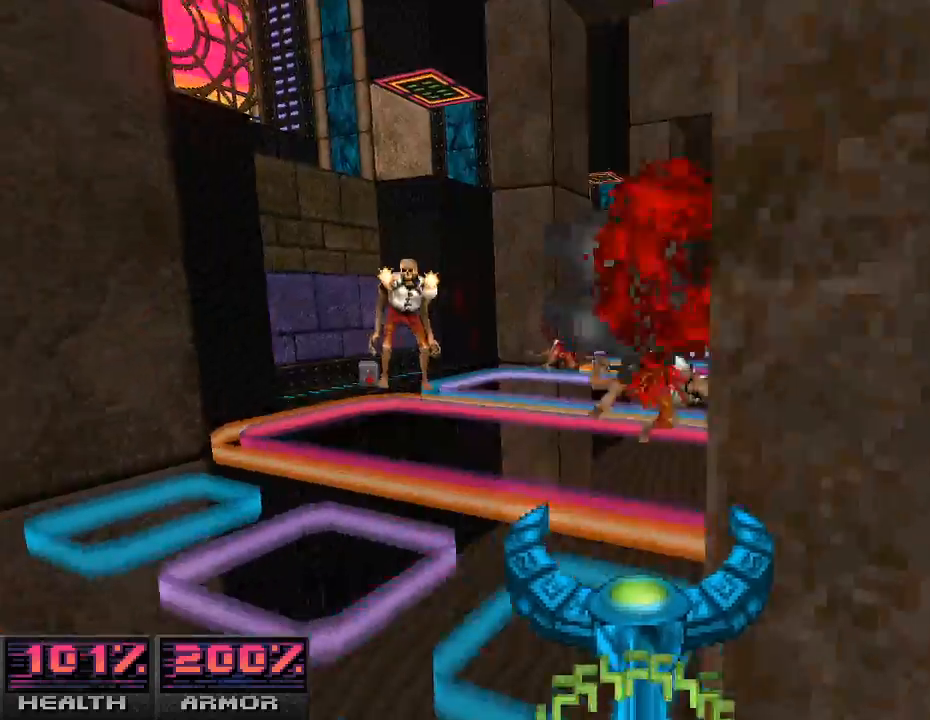
{"keys": ["a"], "mouse": ["left"], "events": [[133, "s", "up"], [167, "mouse_left", "down"], [400, "s", "down"], [467, "s", "up"]]}
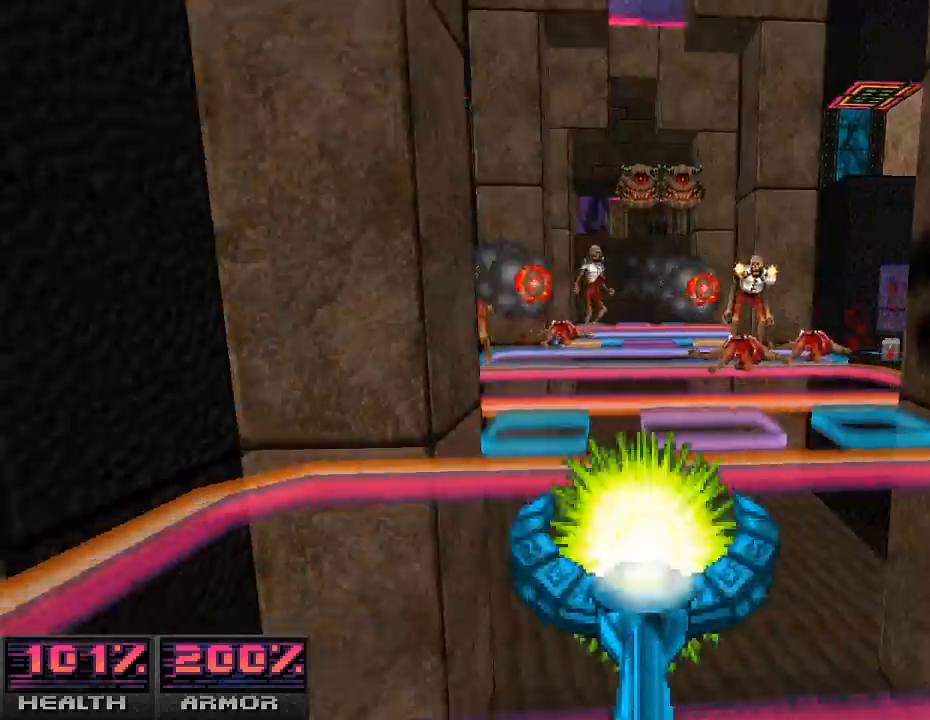
{"keys": ["a"], "mouse": [], "events": [[100, "w", "down"], [167, "a", "up"], [200, "mouse_left", "up"], [433, "a", "down"], [467, "w", "up"]]}
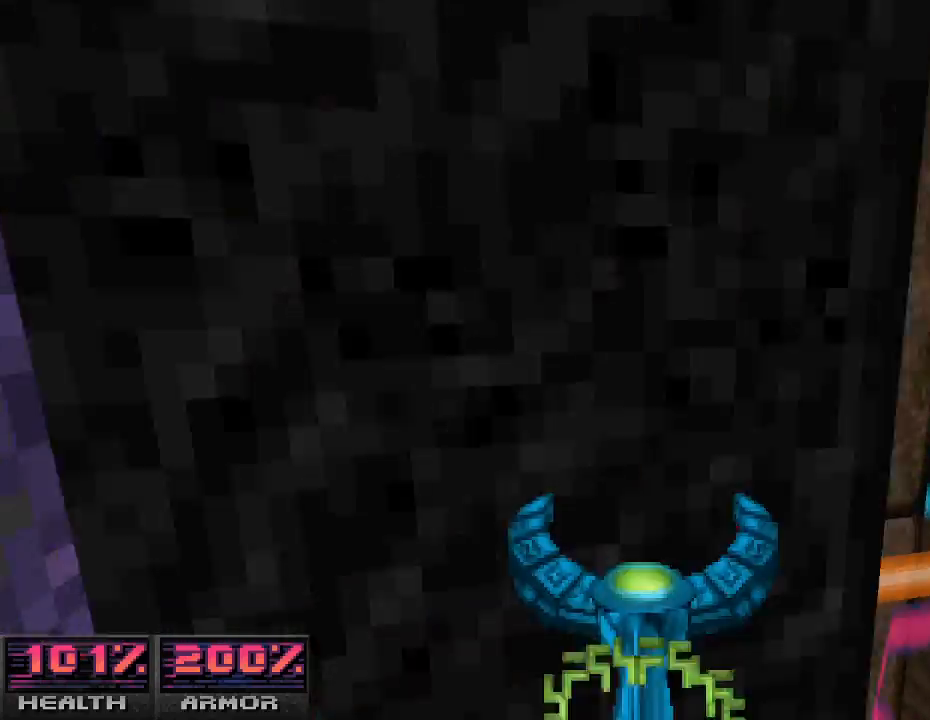
{"keys": [], "mouse": [], "events": [[300, "a", "up"]]}